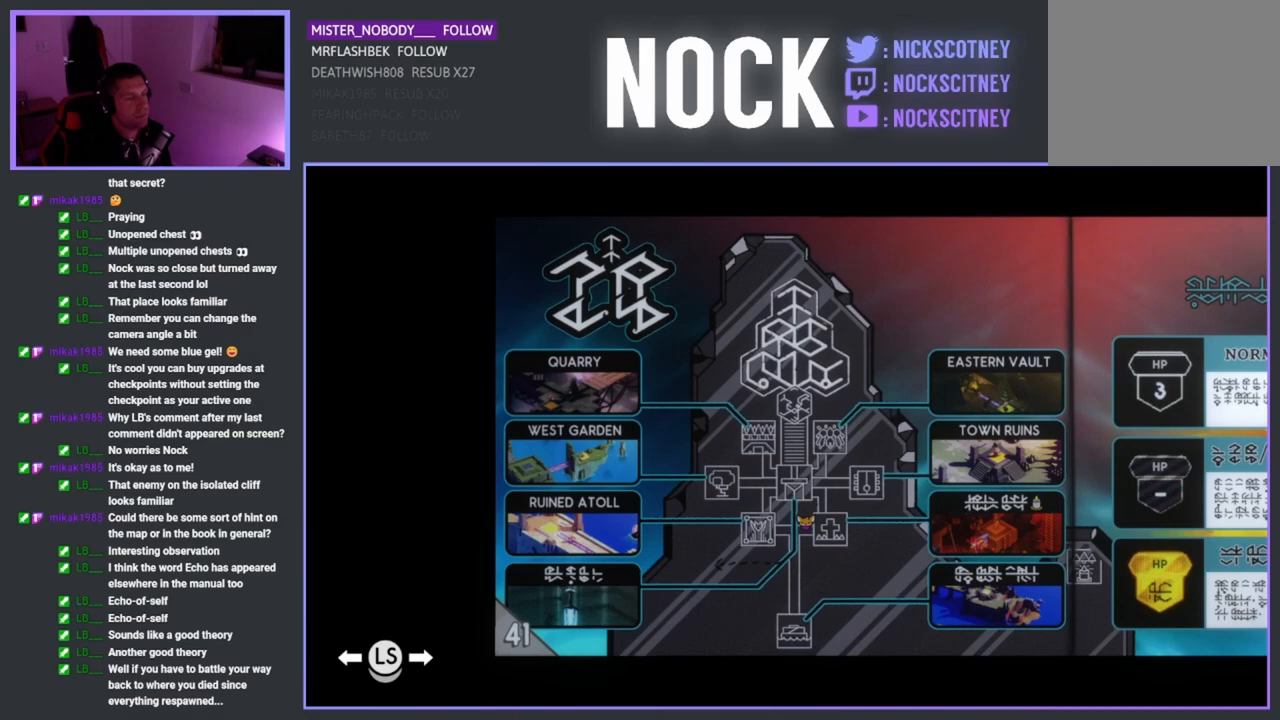
Gameplay with a controller (PlayStation layout); each line is a JSON object with the inputs held at the frame after it. "events" lists button and stick changes between this image and that frame as [ms after this image, input, new state], when the widget could be followed in between.
{"buttons": [], "left_stick": "center", "right_stick": "center", "events": [[17, "SELECT", "down"], [183, "SELECT", "up"]]}
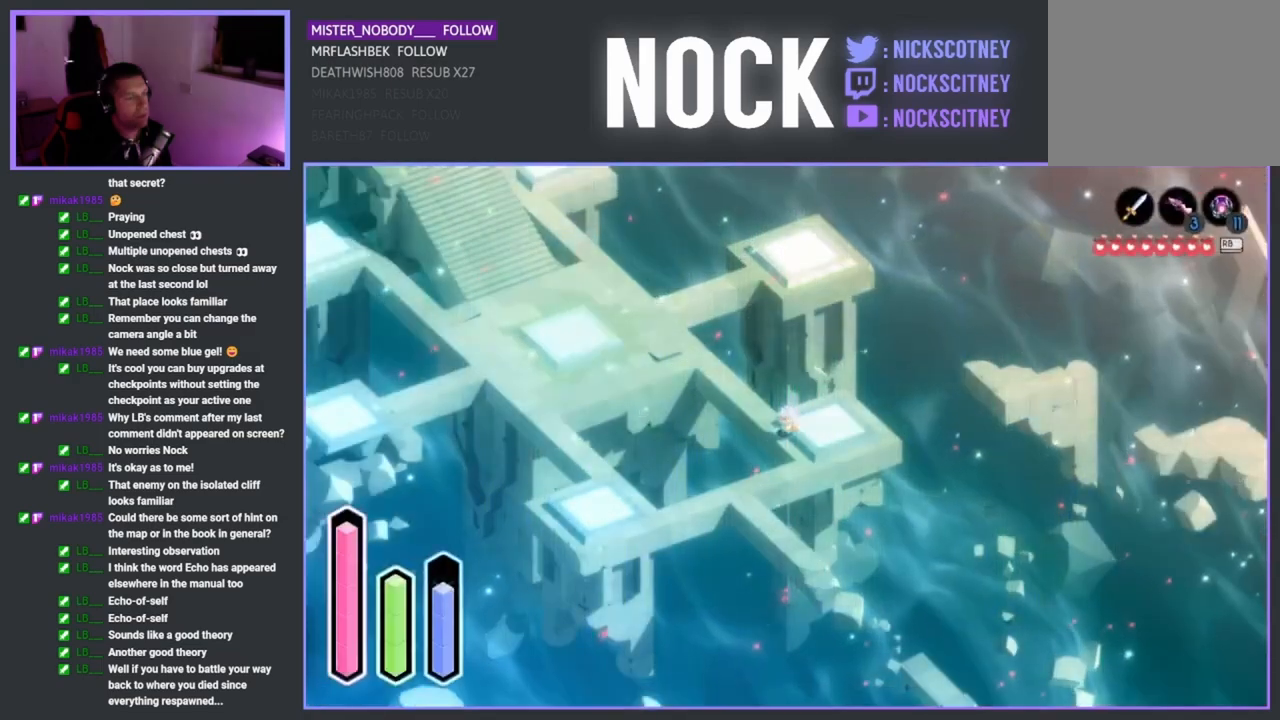
{"buttons": [], "left_stick": "up-left", "right_stick": "center", "events": [[183, "left_stick", "up-left"], [283, "left_stick", "up"], [383, "left_stick", "up-left"]]}
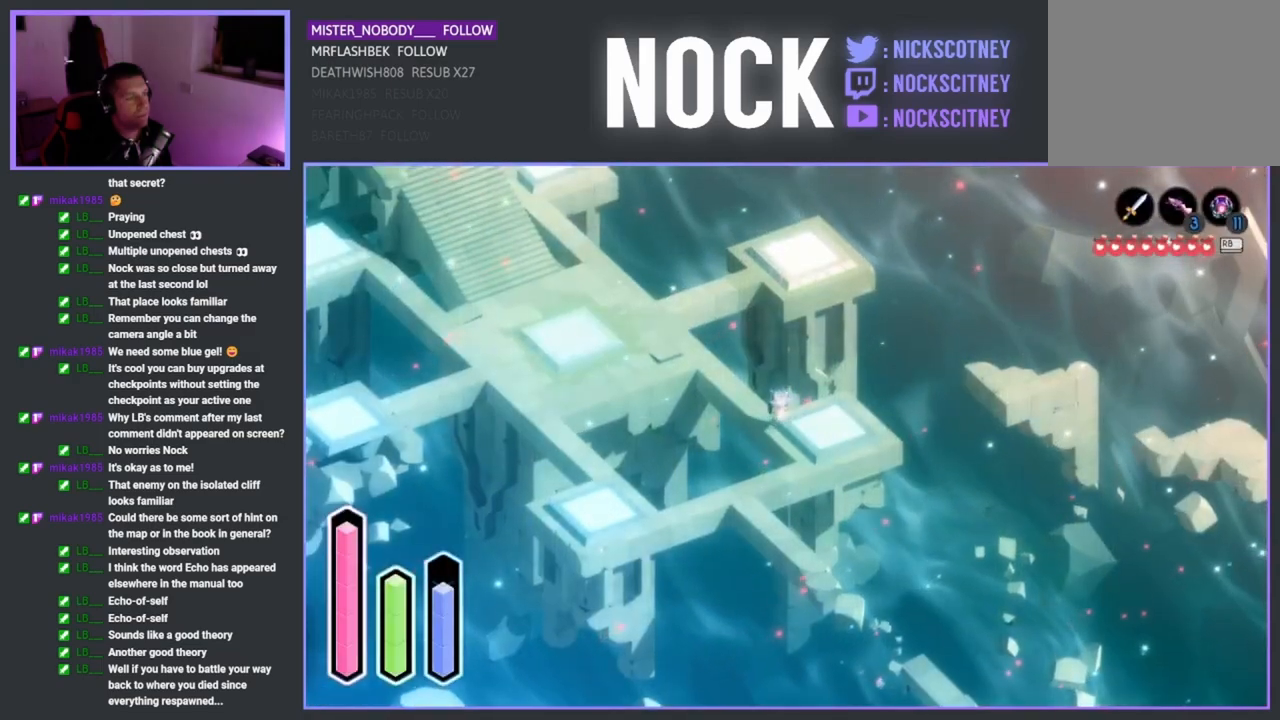
{"buttons": [], "left_stick": "up-left", "right_stick": "center", "events": []}
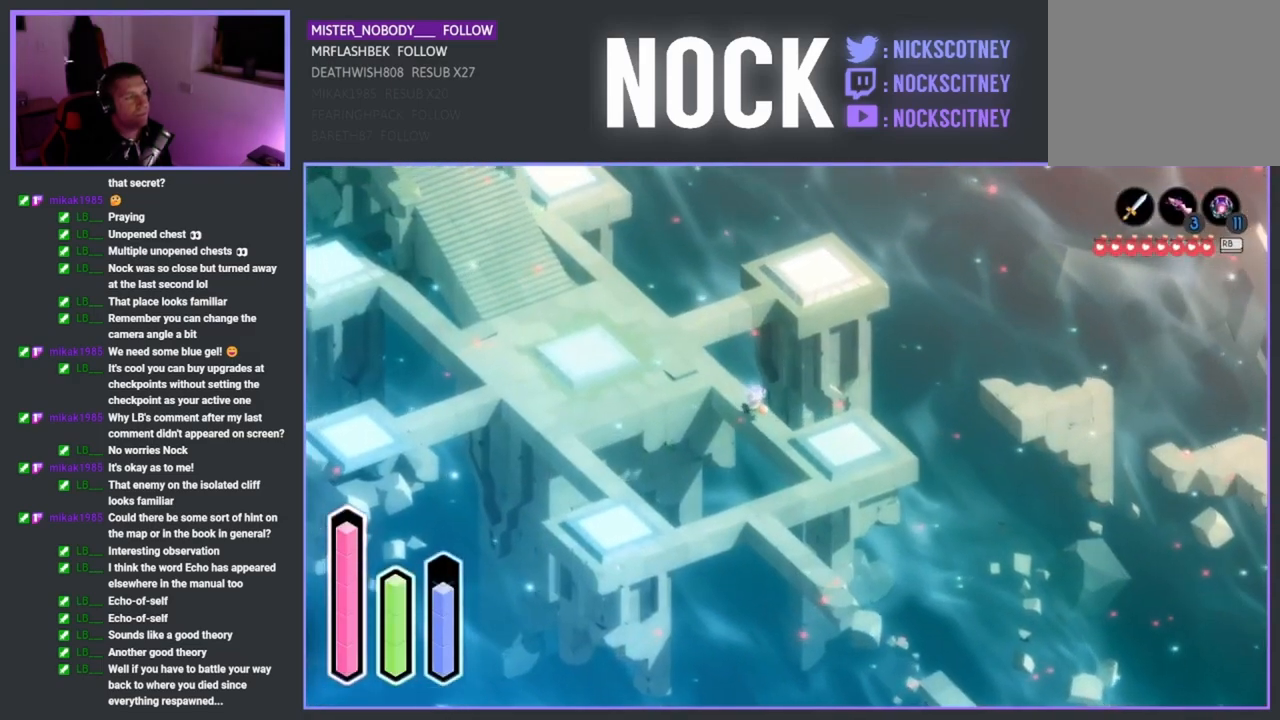
{"buttons": [], "left_stick": "up-left", "right_stick": "center", "events": []}
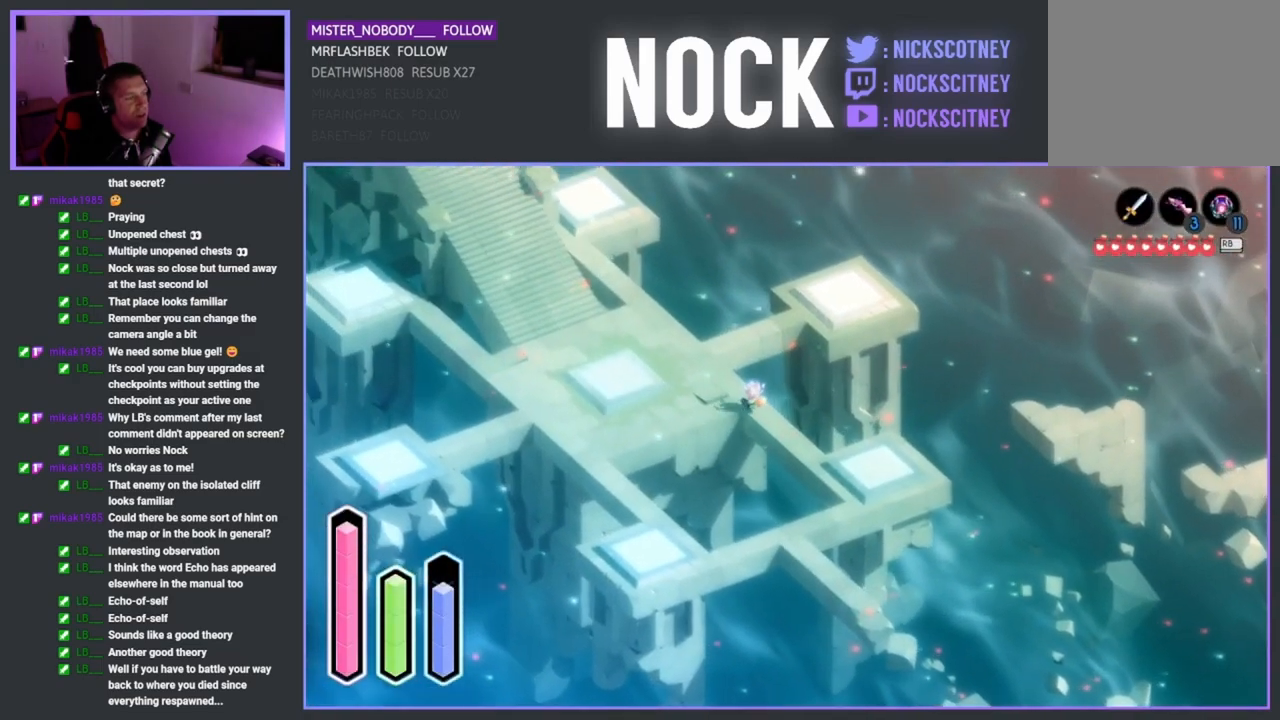
{"buttons": [], "left_stick": "up-left", "right_stick": "center", "events": []}
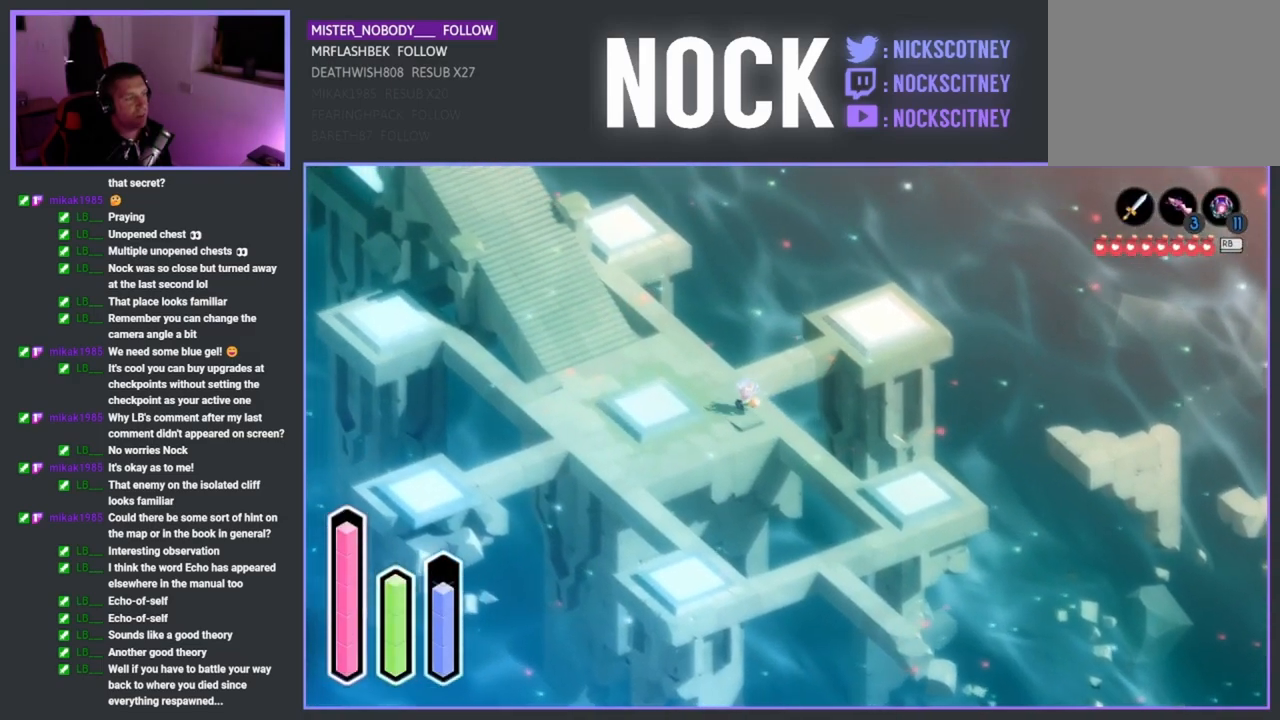
{"buttons": [], "left_stick": "up-right", "right_stick": "center", "events": [[233, "left_stick", "up"], [433, "left_stick", "up-right"]]}
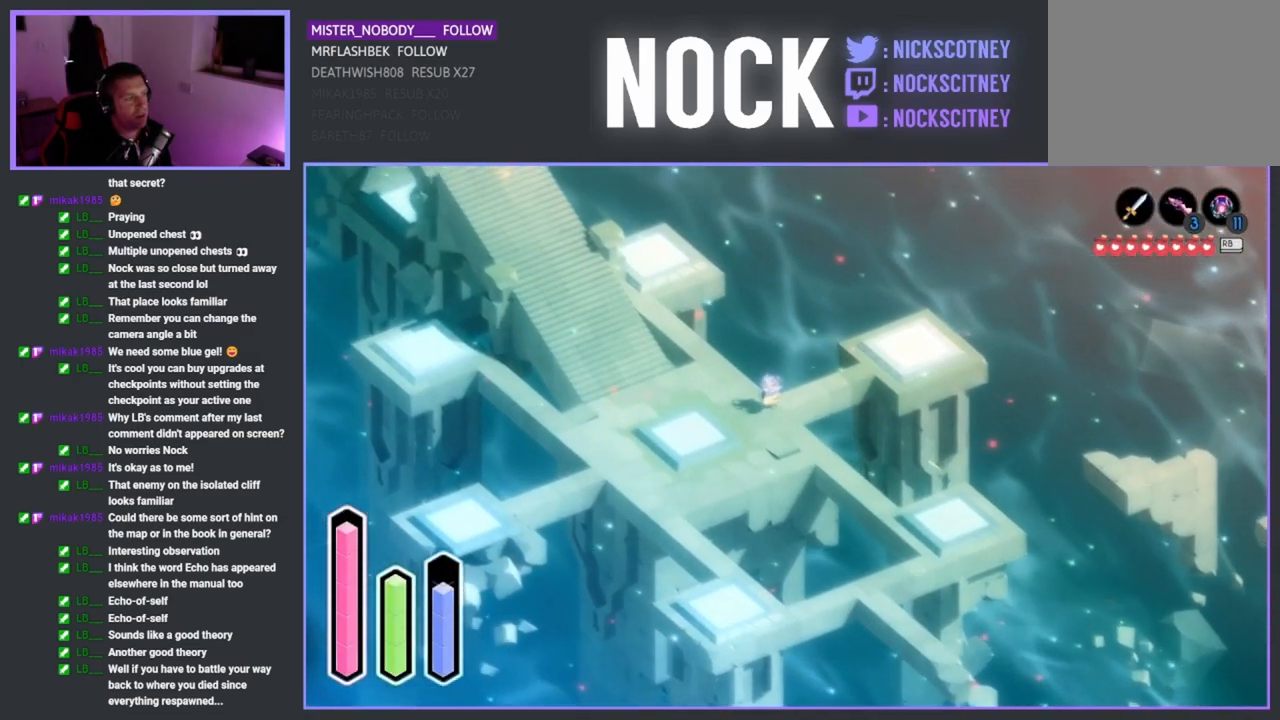
{"buttons": [], "left_stick": "right", "right_stick": "center", "events": [[33, "CROSS", "down"], [167, "CROSS", "up"], [417, "CROSS", "down"], [467, "CROSS", "up"], [467, "left_stick", "right"]]}
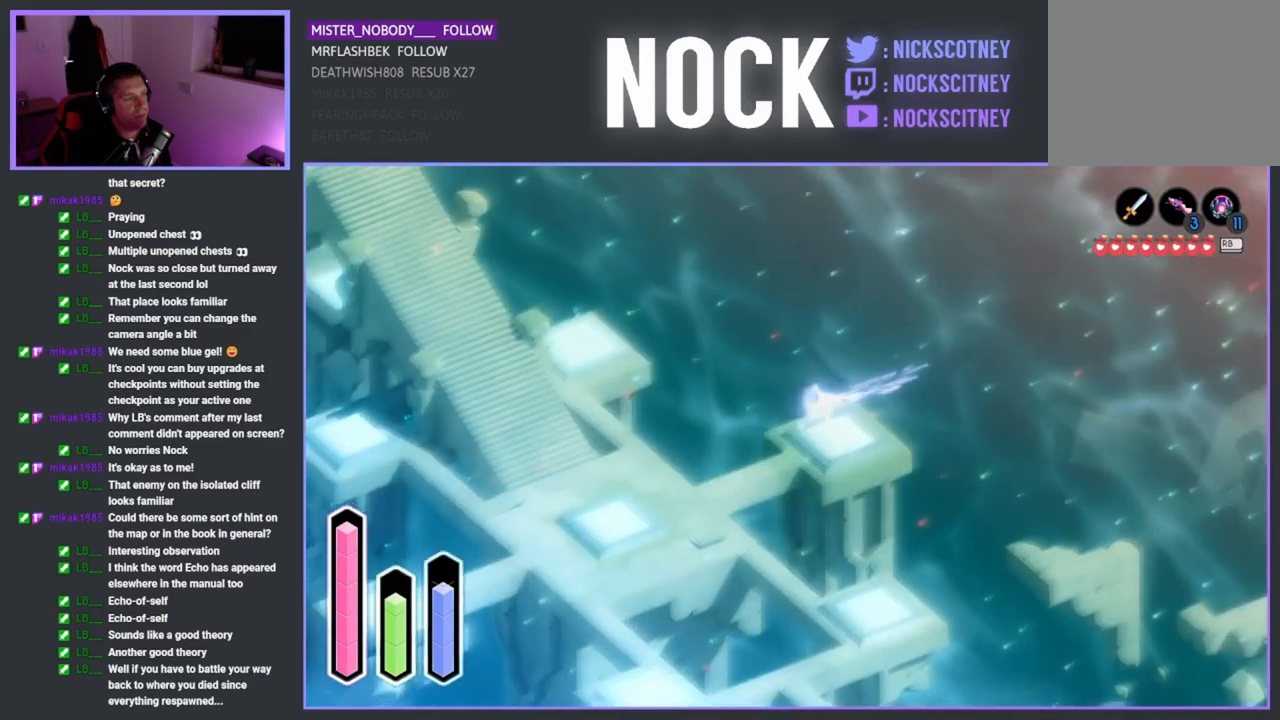
{"buttons": ["CROSS"], "left_stick": "down-left", "right_stick": "center", "events": [[100, "left_stick", "down-right"], [317, "left_stick", "down-left"], [500, "CROSS", "down"]]}
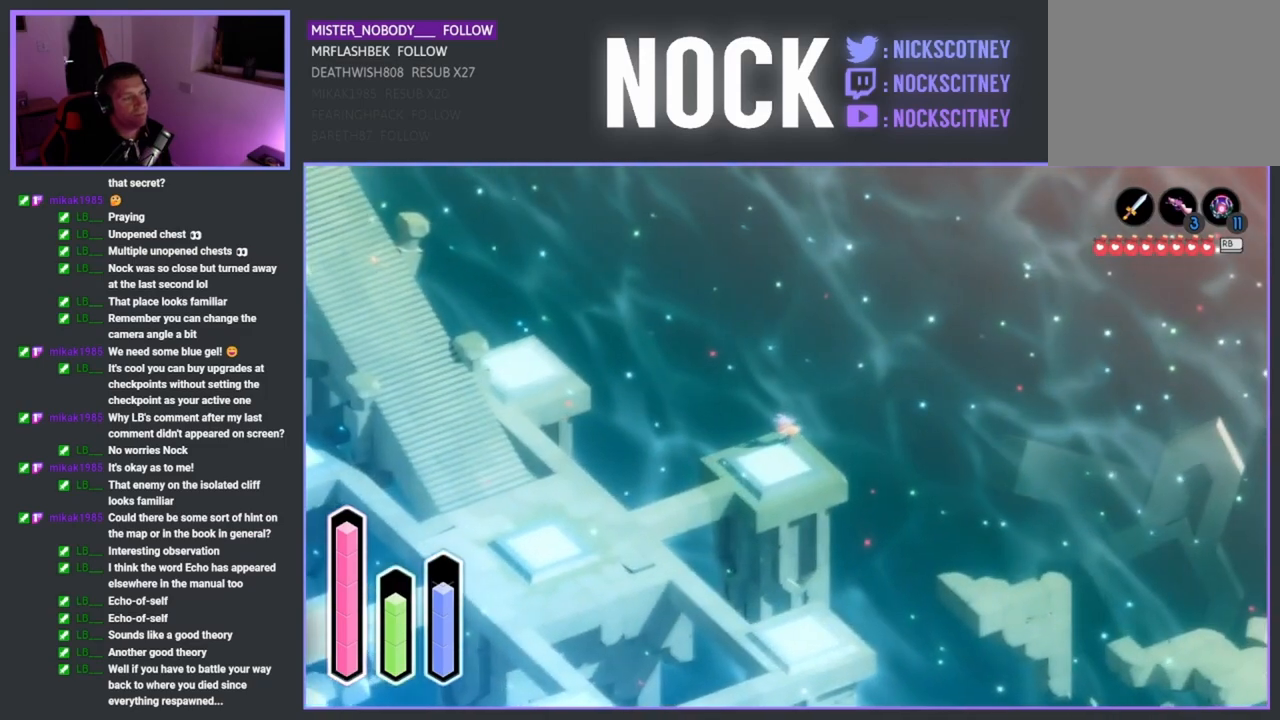
{"buttons": [], "left_stick": "up-right", "right_stick": "center", "events": [[83, "left_stick", "center"], [100, "CROSS", "up"], [483, "left_stick", "up-right"]]}
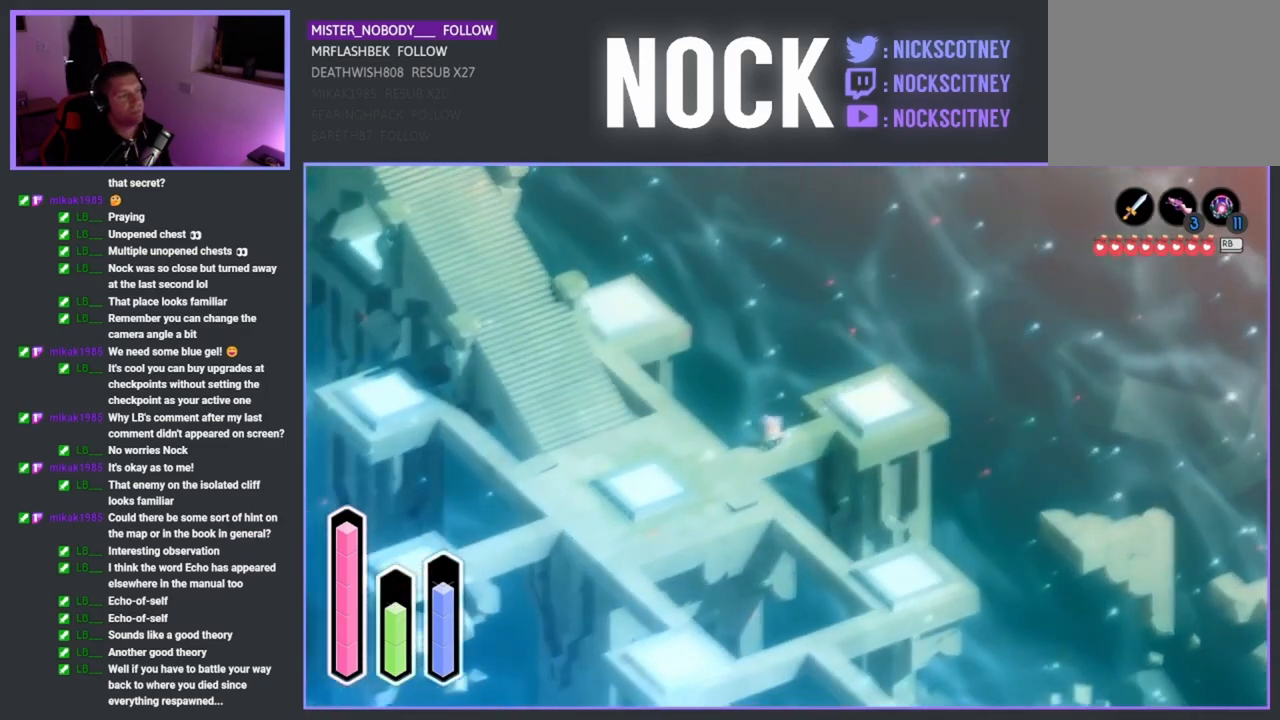
{"buttons": [], "left_stick": "up-right", "right_stick": "center", "events": []}
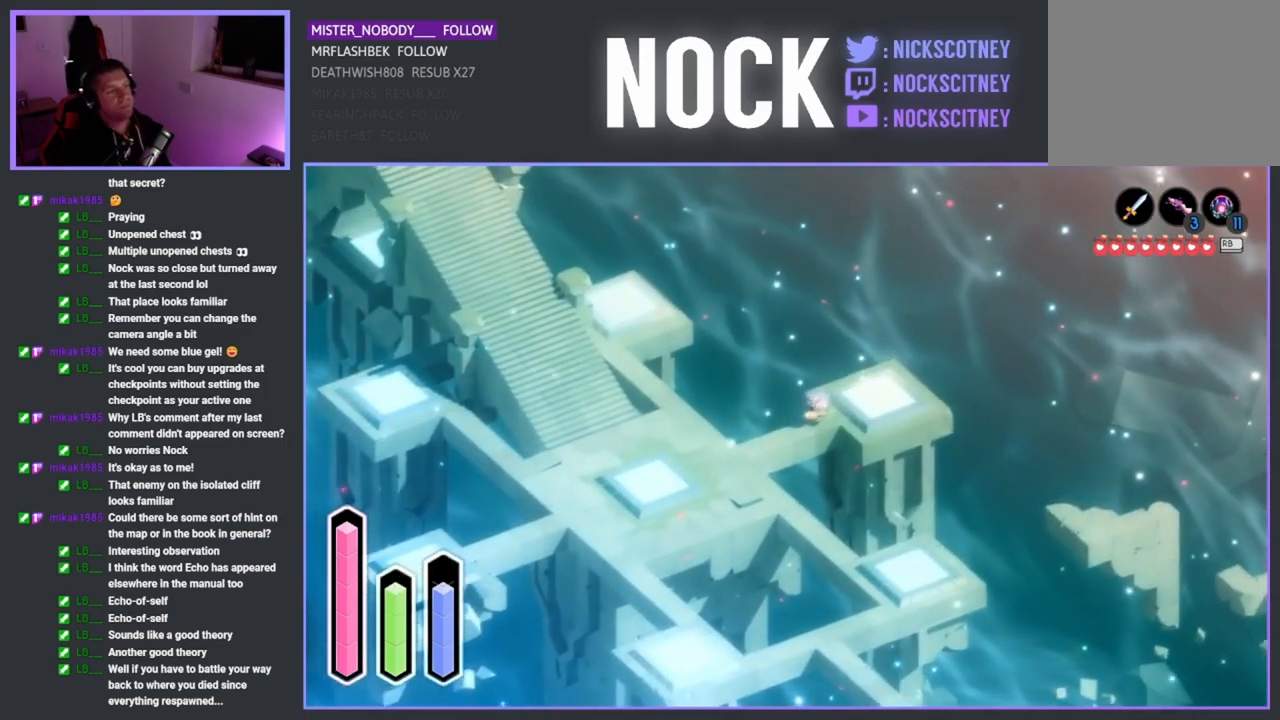
{"buttons": [], "left_stick": "up-right", "right_stick": "center", "events": []}
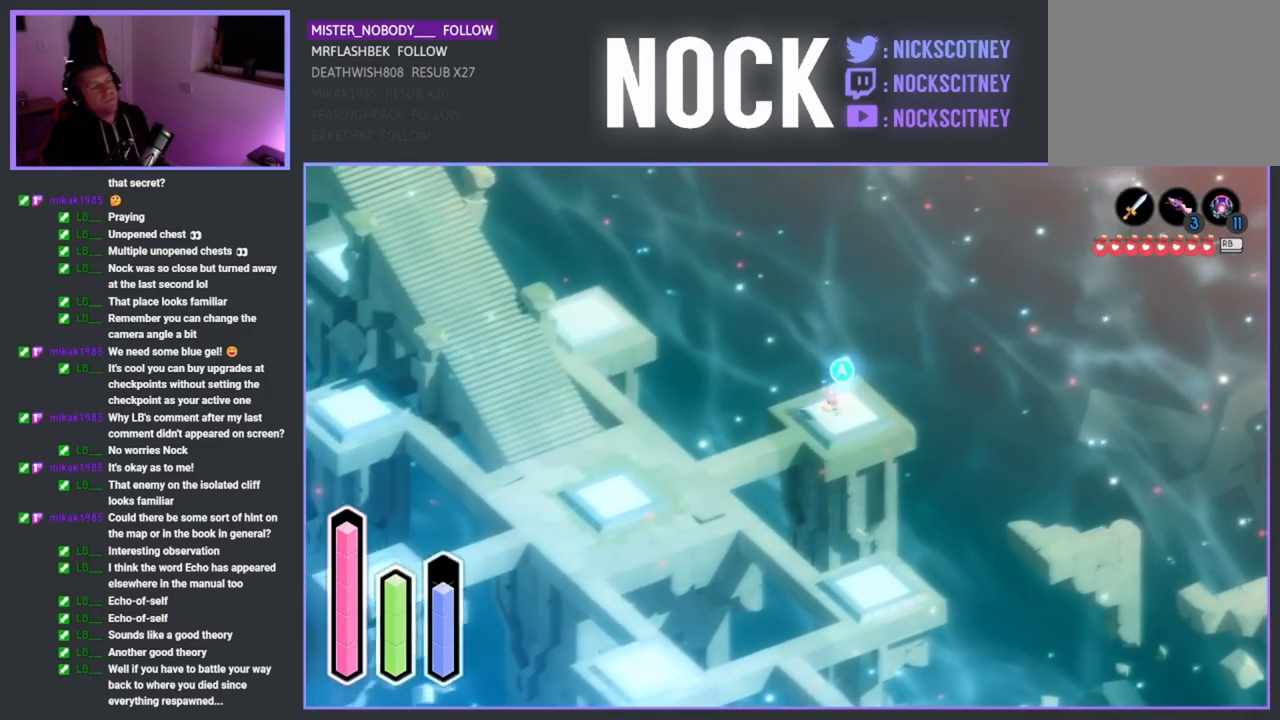
{"buttons": [], "left_stick": "center", "right_stick": "center", "events": [[67, "left_stick", "center"], [133, "CROSS", "down"], [217, "CROSS", "up"]]}
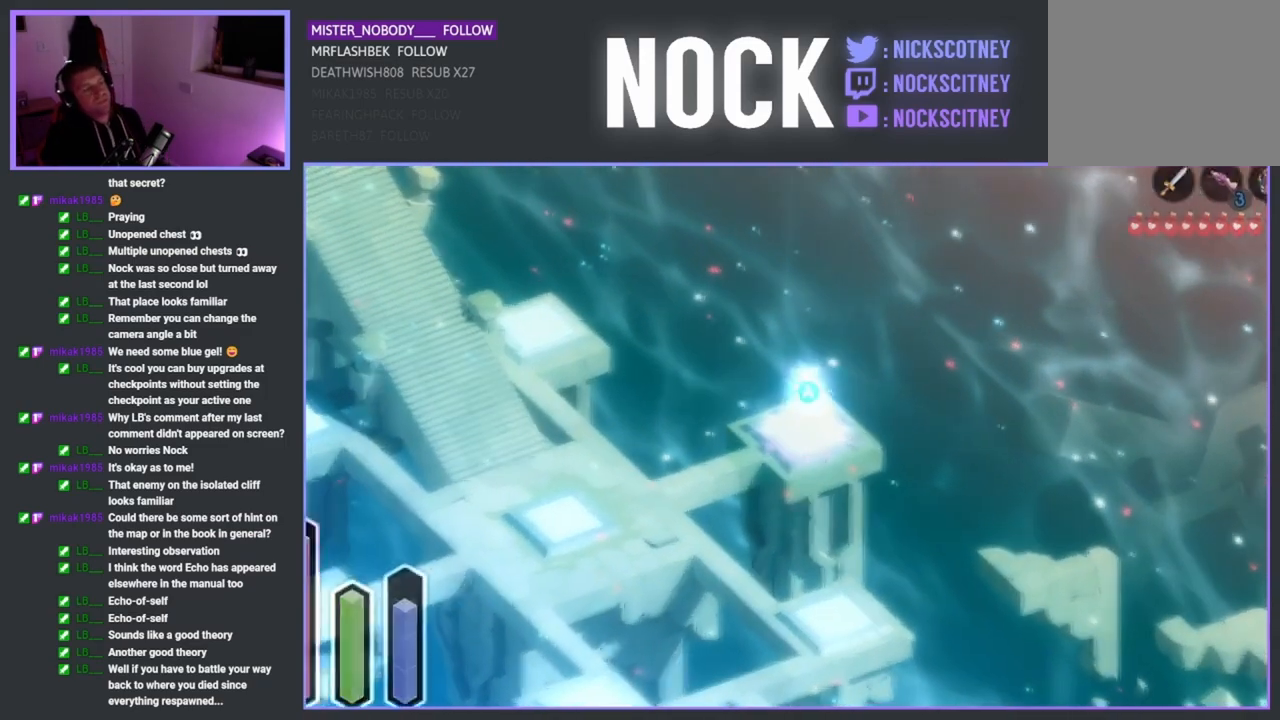
{"buttons": [], "left_stick": "center", "right_stick": "center", "events": []}
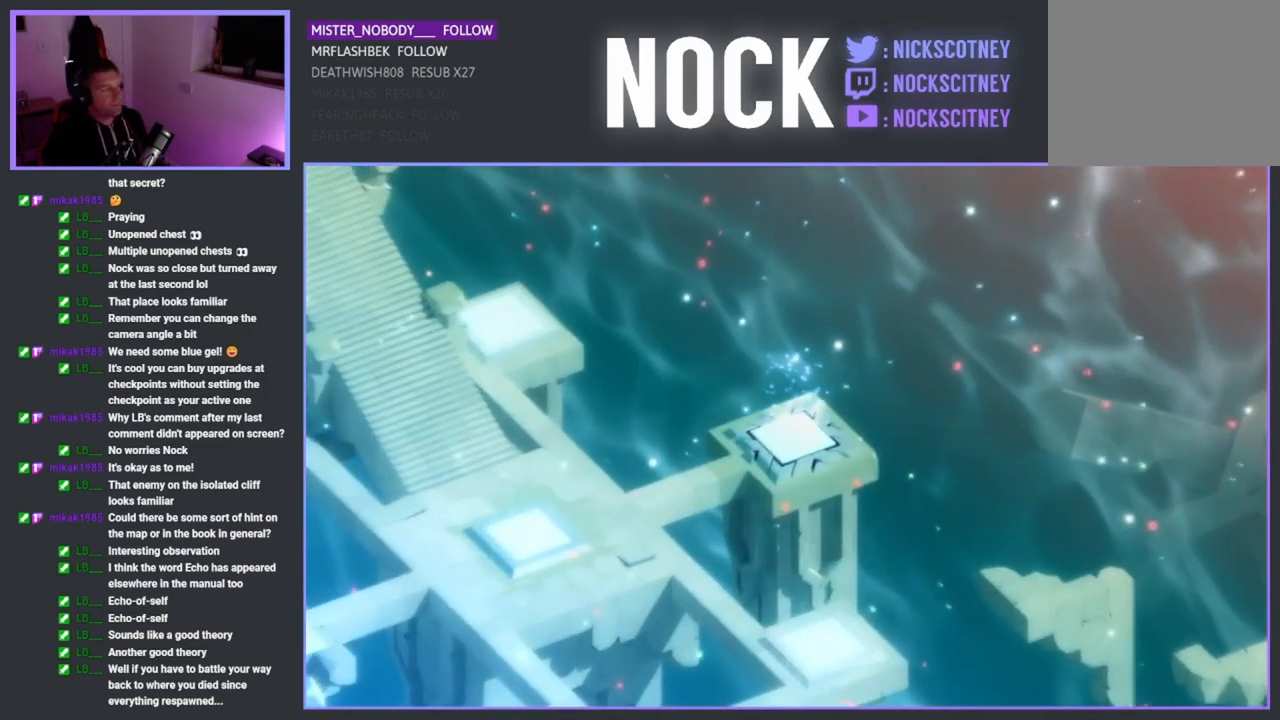
{"buttons": [], "left_stick": "center", "right_stick": "center", "events": []}
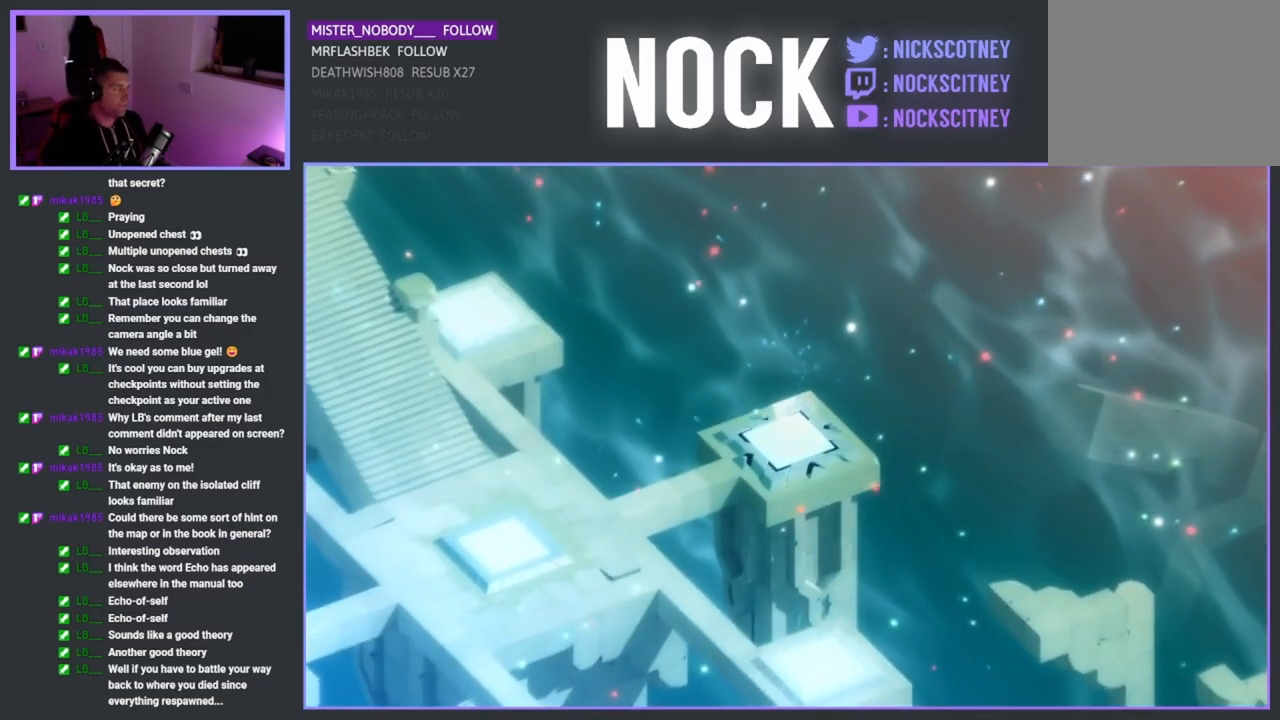
{"buttons": [], "left_stick": "center", "right_stick": "center", "events": []}
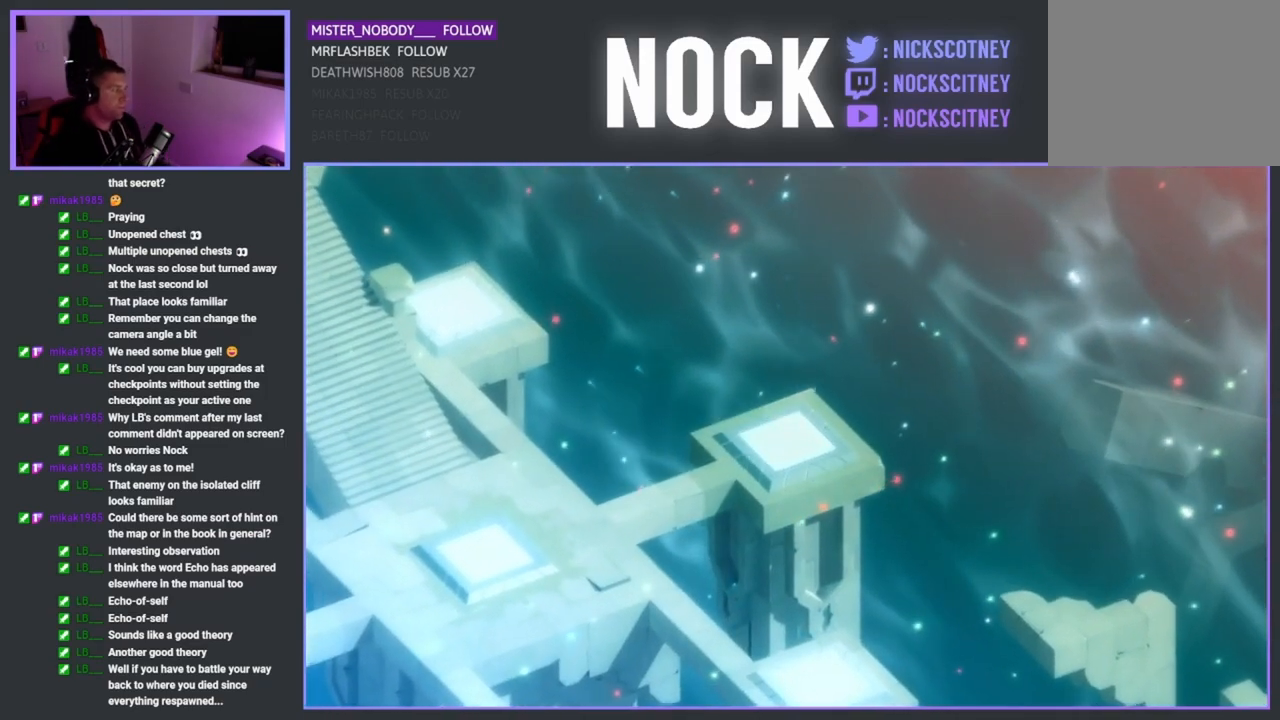
{"buttons": [], "left_stick": "center", "right_stick": "center", "events": []}
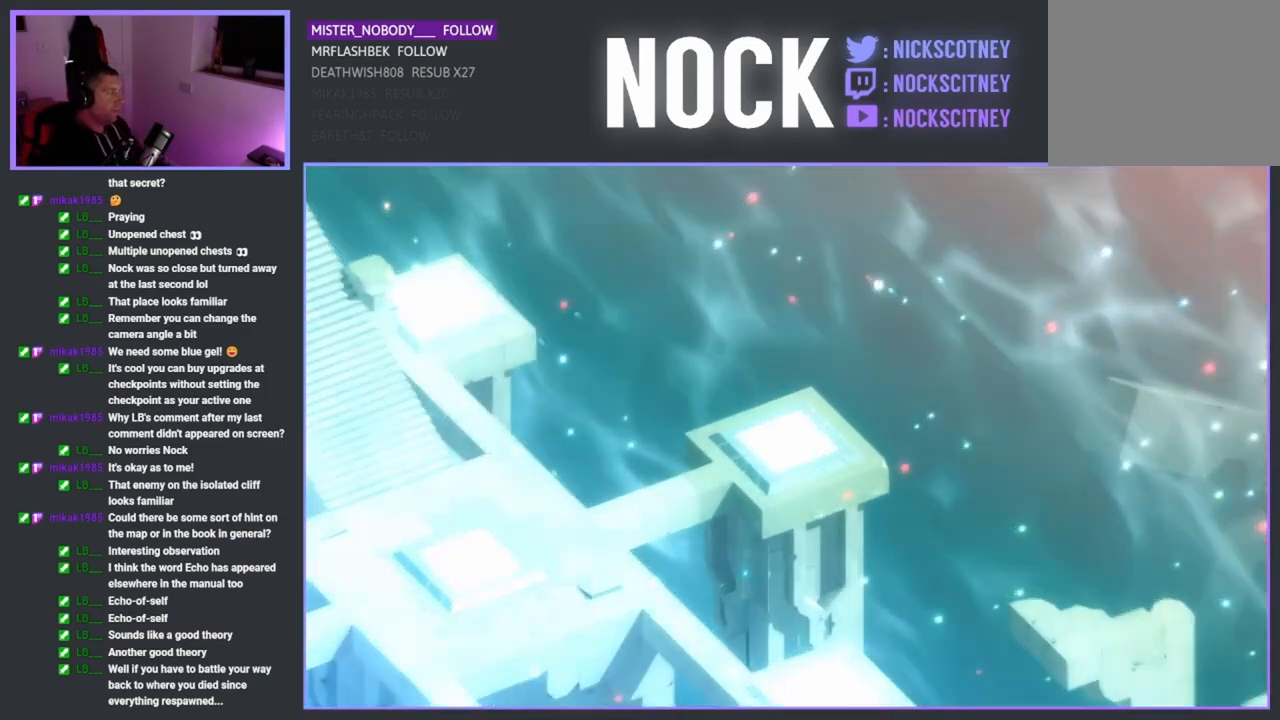
{"buttons": [], "left_stick": "center", "right_stick": "center", "events": []}
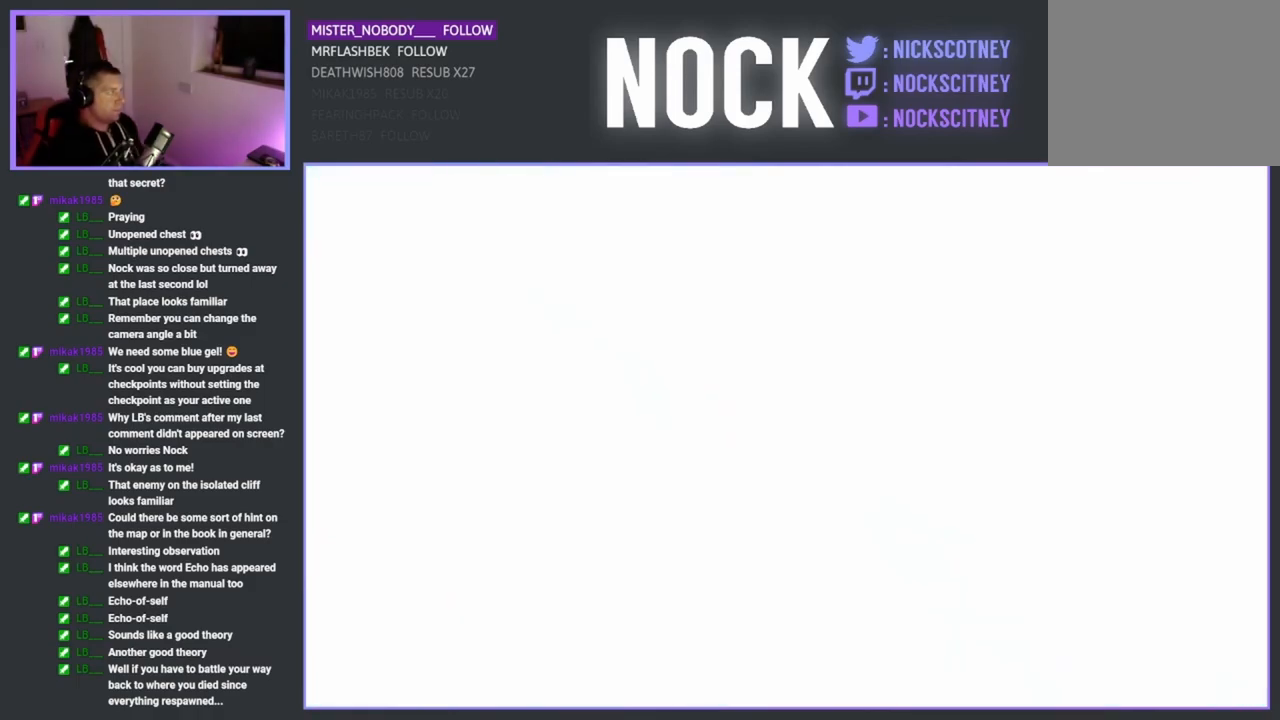
{"buttons": [], "left_stick": "center", "right_stick": "center", "events": []}
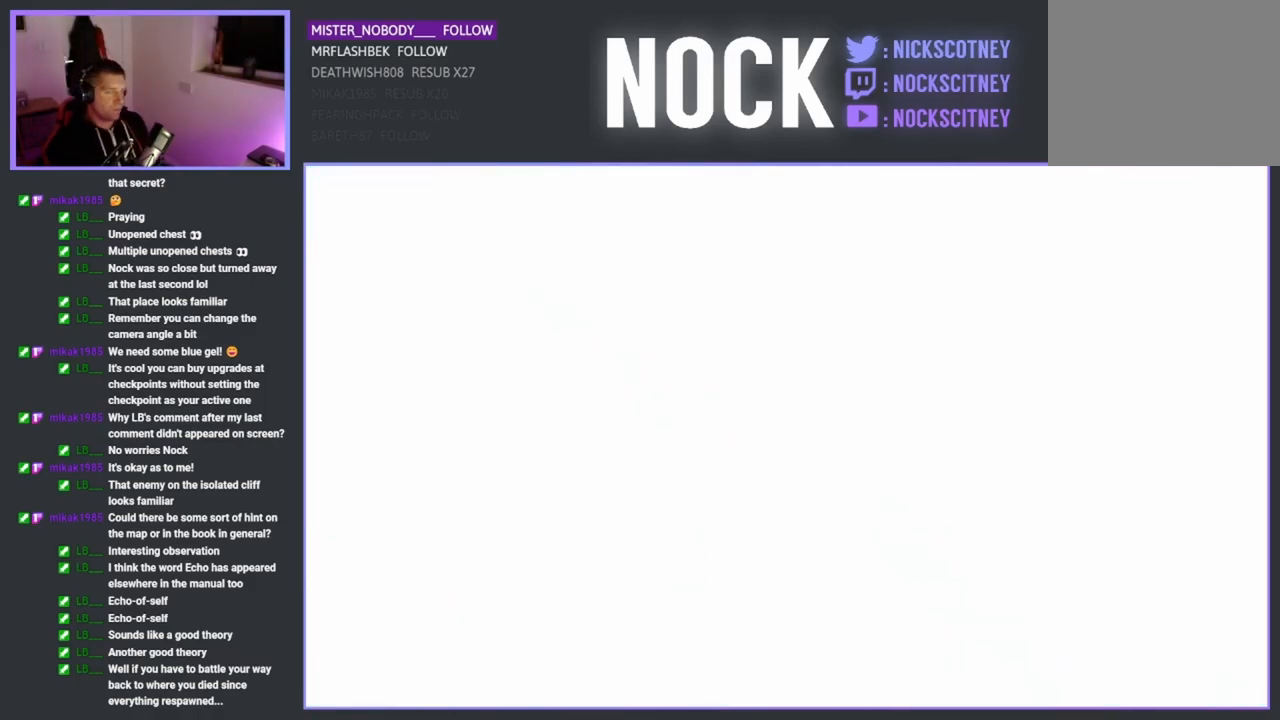
{"buttons": [], "left_stick": "center", "right_stick": "center", "events": []}
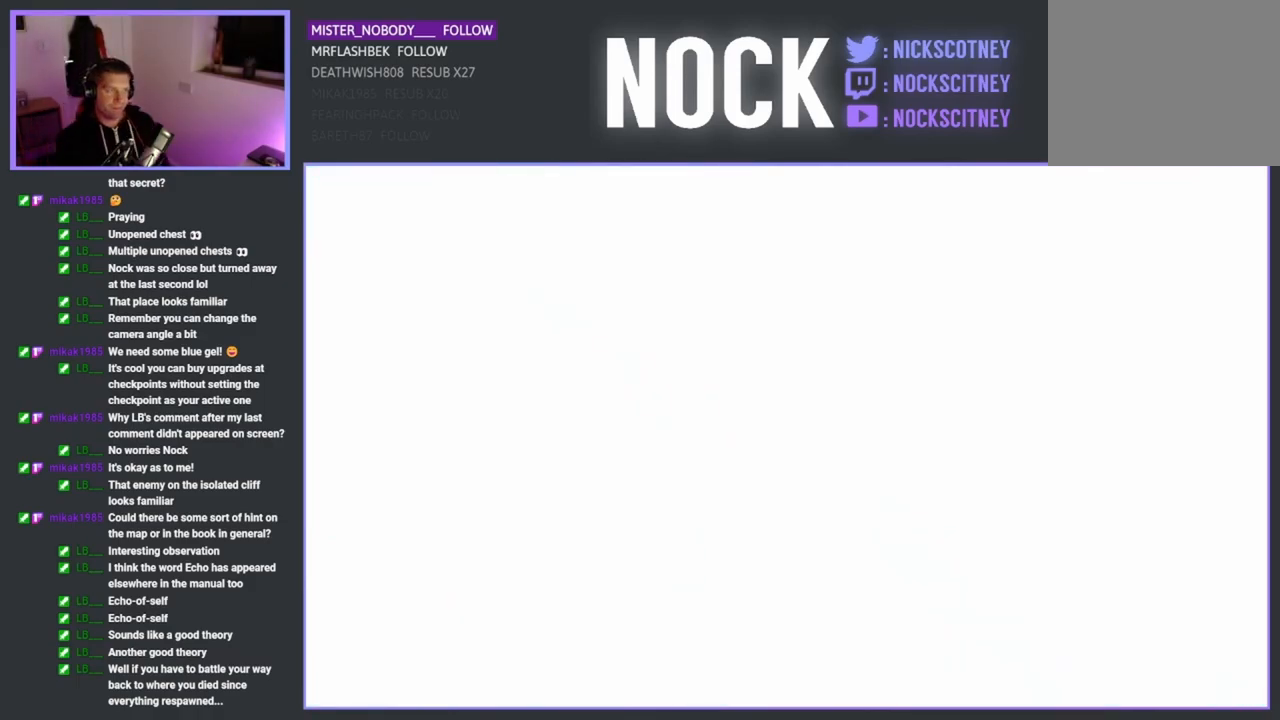
{"buttons": [], "left_stick": "center", "right_stick": "center", "events": []}
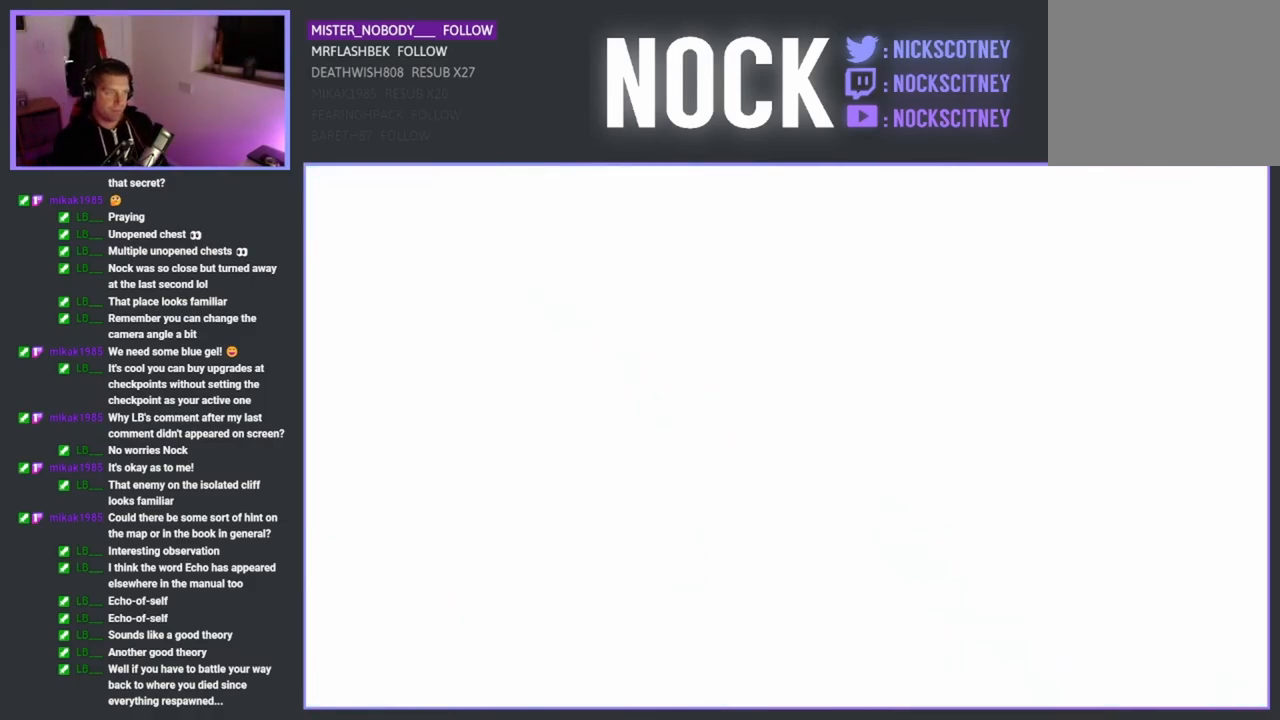
{"buttons": [], "left_stick": "center", "right_stick": "center", "events": []}
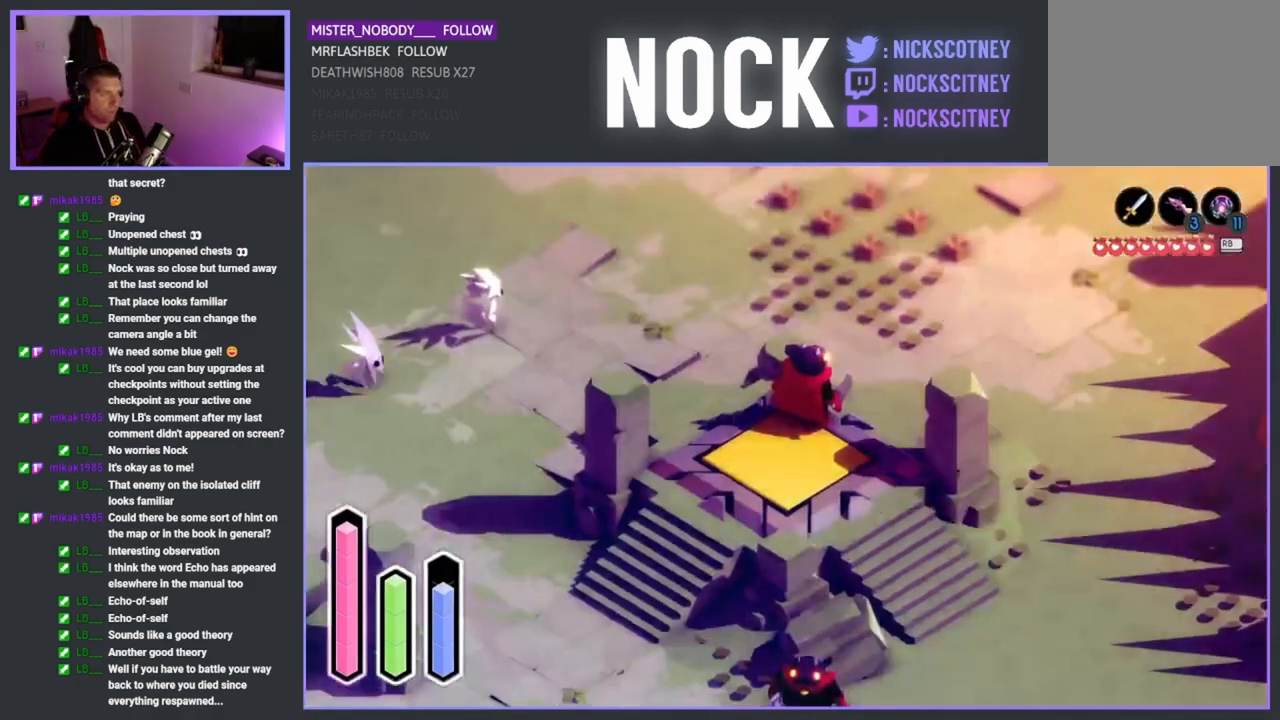
{"buttons": [], "left_stick": "center", "right_stick": "center", "events": []}
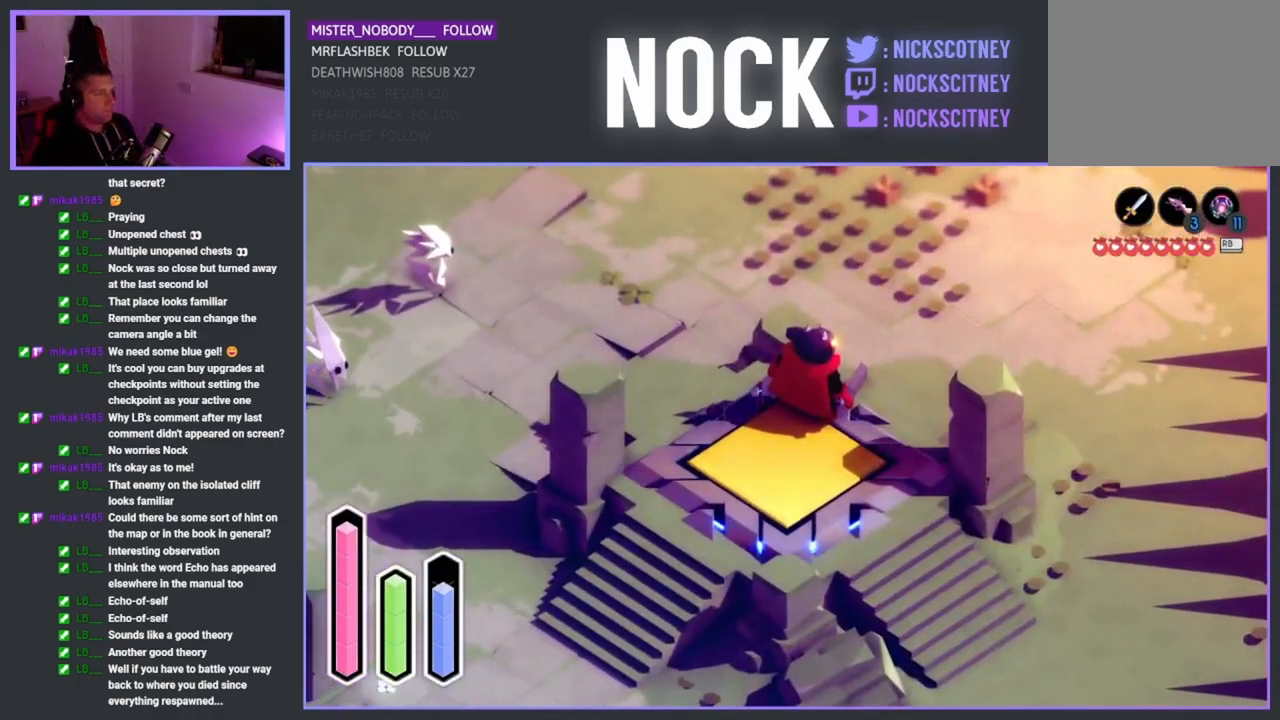
{"buttons": [], "left_stick": "up", "right_stick": "center", "events": [[267, "left_stick", "up"]]}
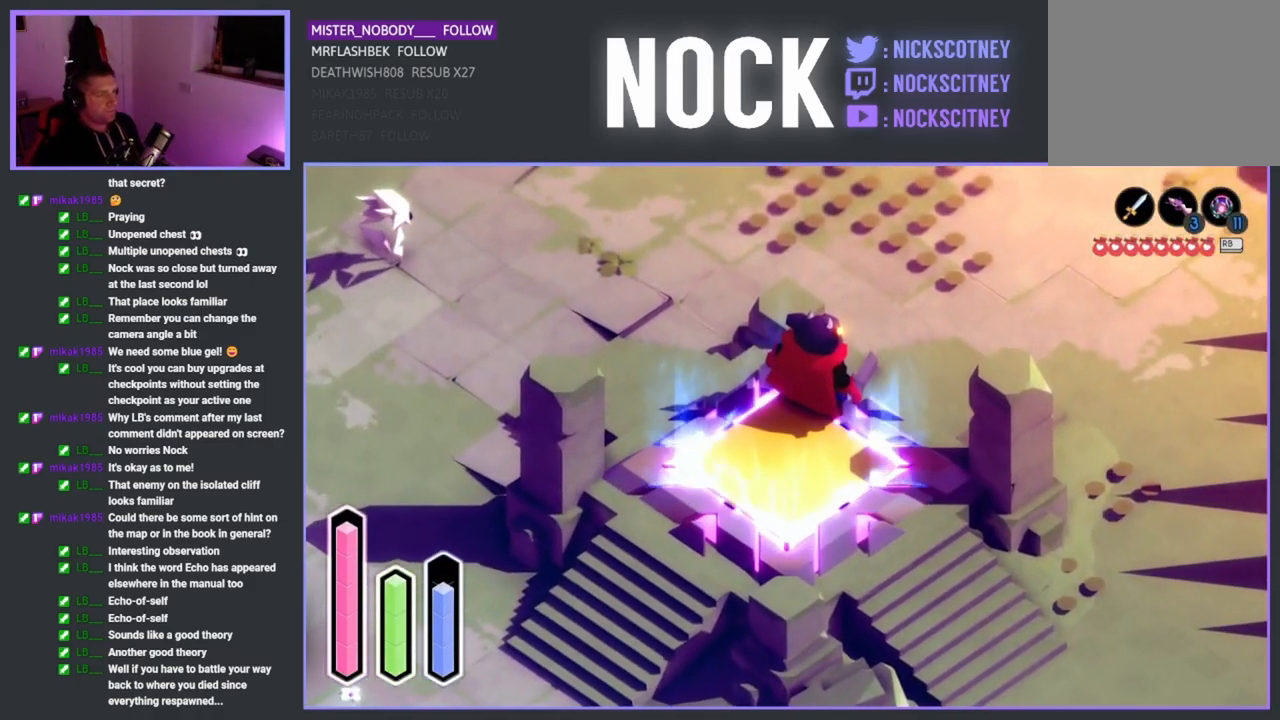
{"buttons": [], "left_stick": "up", "right_stick": "center", "events": [[350, "SQUARE", "down"], [450, "SQUARE", "up"]]}
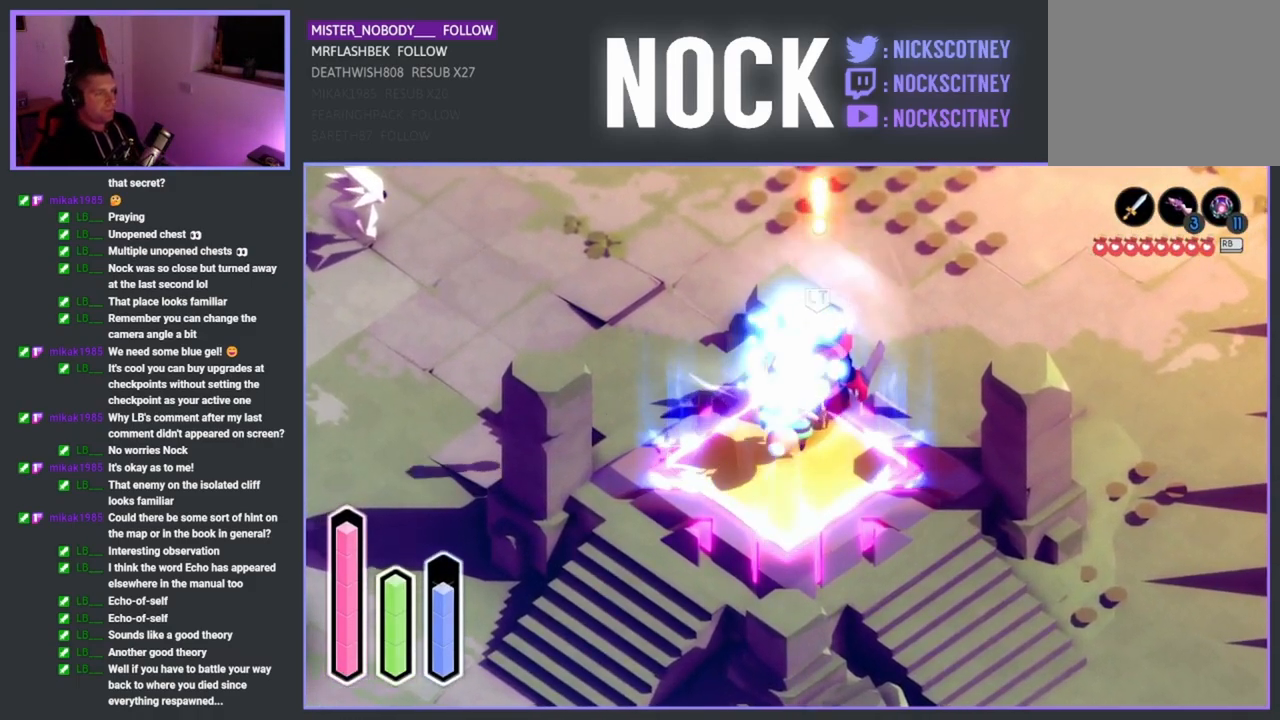
{"buttons": ["SQUARE"], "left_stick": "center", "right_stick": "center", "events": [[50, "SQUARE", "down"], [150, "SQUARE", "up"], [217, "SQUARE", "down"], [333, "SQUARE", "up"], [333, "left_stick", "center"], [400, "SQUARE", "down"]]}
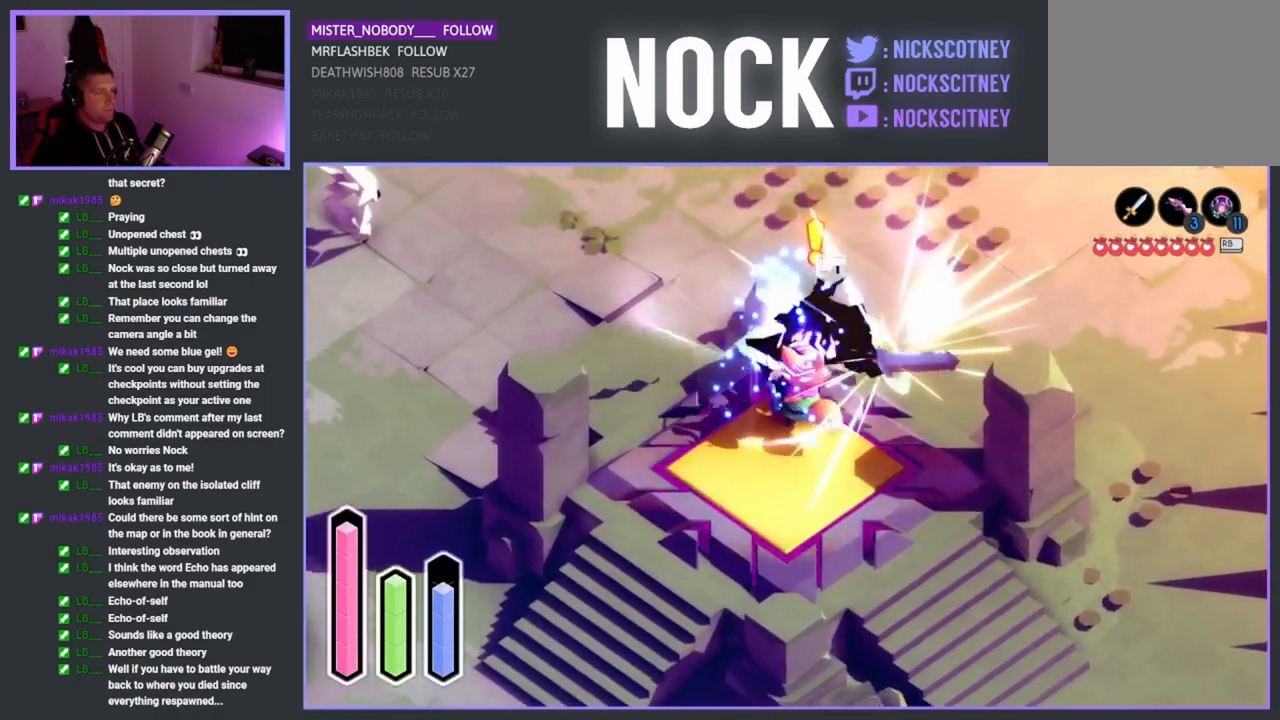
{"buttons": [], "left_stick": "up-right", "right_stick": "center", "events": [[17, "SQUARE", "up"], [83, "SQUARE", "down"], [133, "left_stick", "up-right"], [200, "SQUARE", "up"], [300, "SQUARE", "down"], [400, "SQUARE", "up"]]}
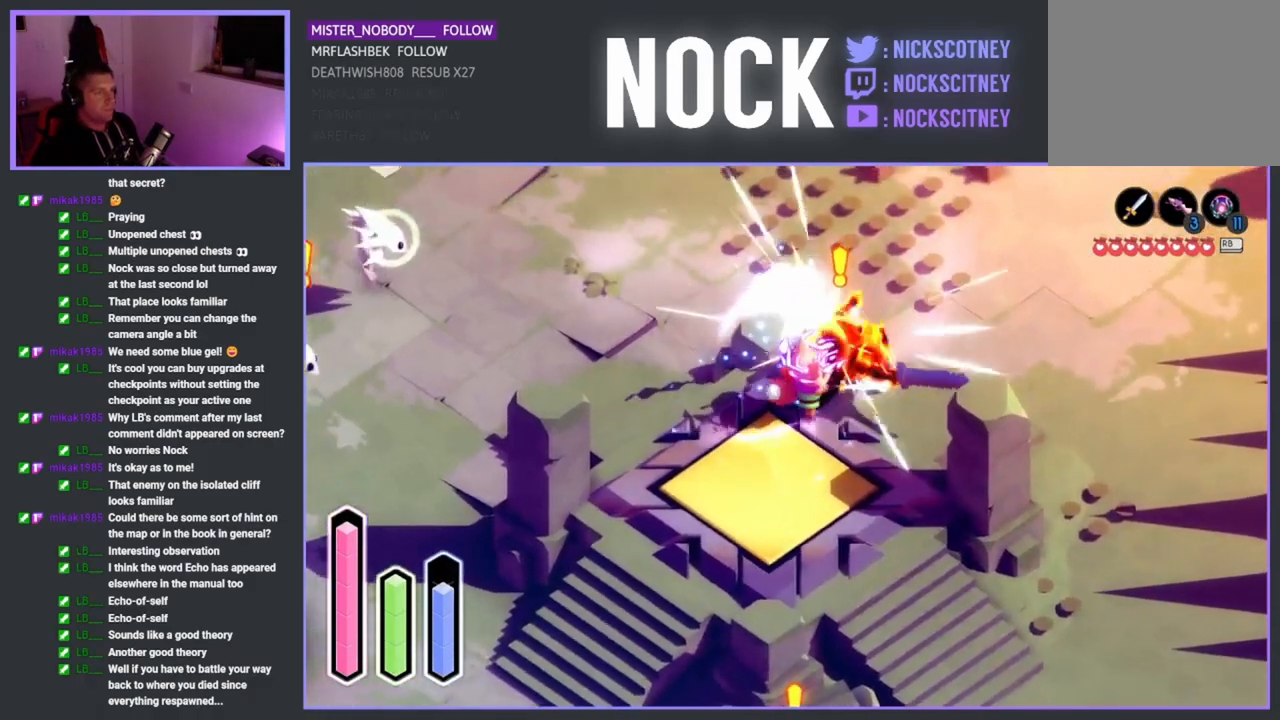
{"buttons": [], "left_stick": "up-right", "right_stick": "center", "events": [[350, "CROSS", "down"], [500, "CROSS", "up"]]}
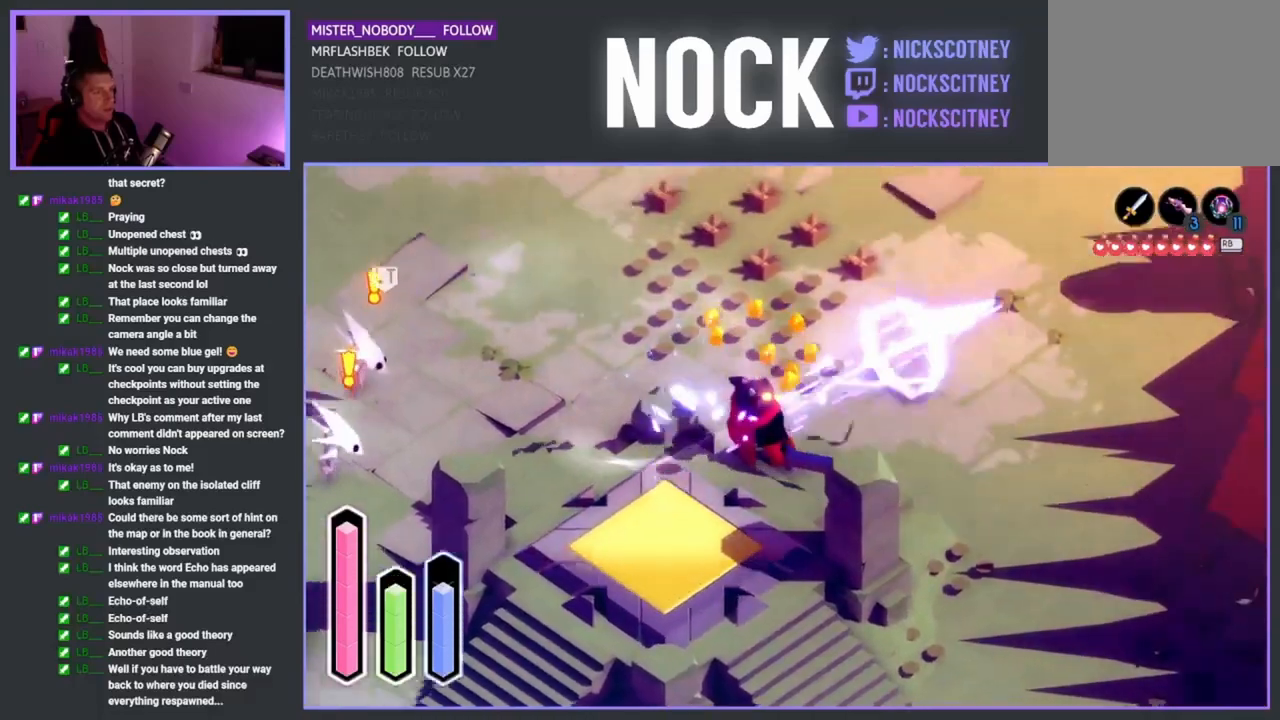
{"buttons": ["CROSS"], "left_stick": "left", "right_stick": "center", "events": [[200, "left_stick", "up-left"], [433, "CROSS", "down"], [500, "left_stick", "left"]]}
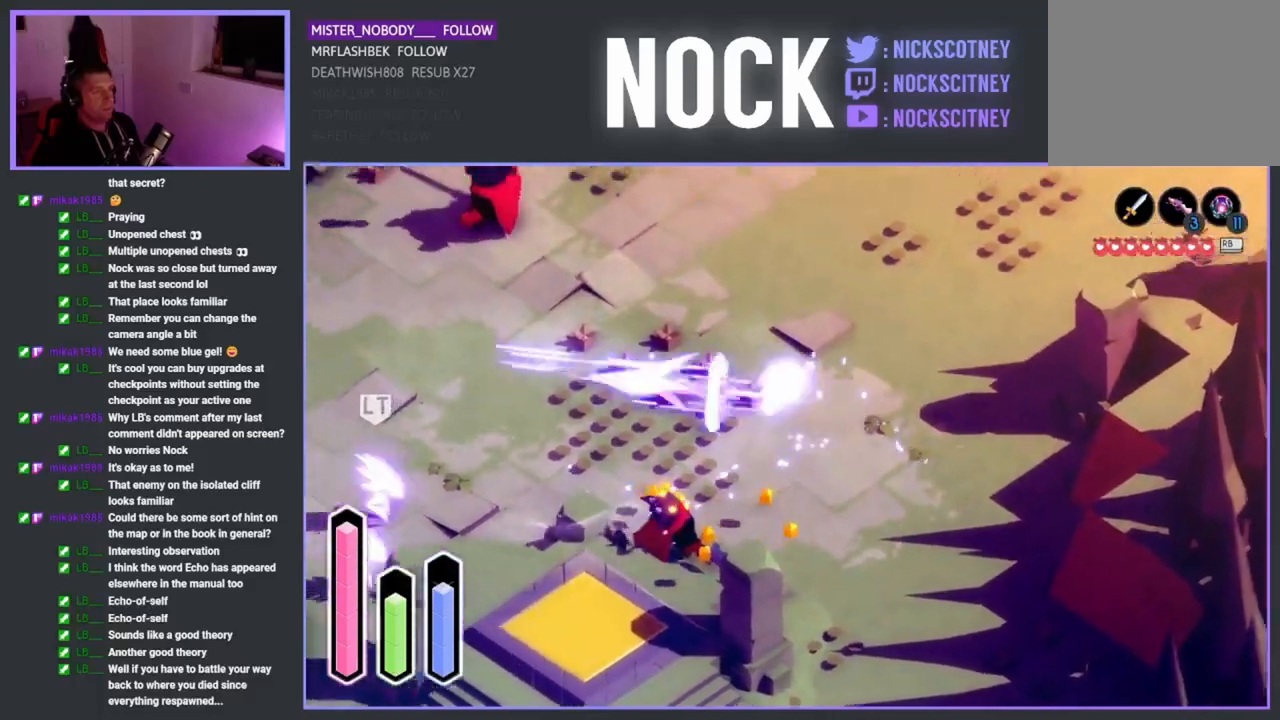
{"buttons": ["SQUARE"], "left_stick": "down-left", "right_stick": "center", "events": [[133, "CROSS", "up"], [233, "left_stick", "down-left"], [383, "SQUARE", "down"]]}
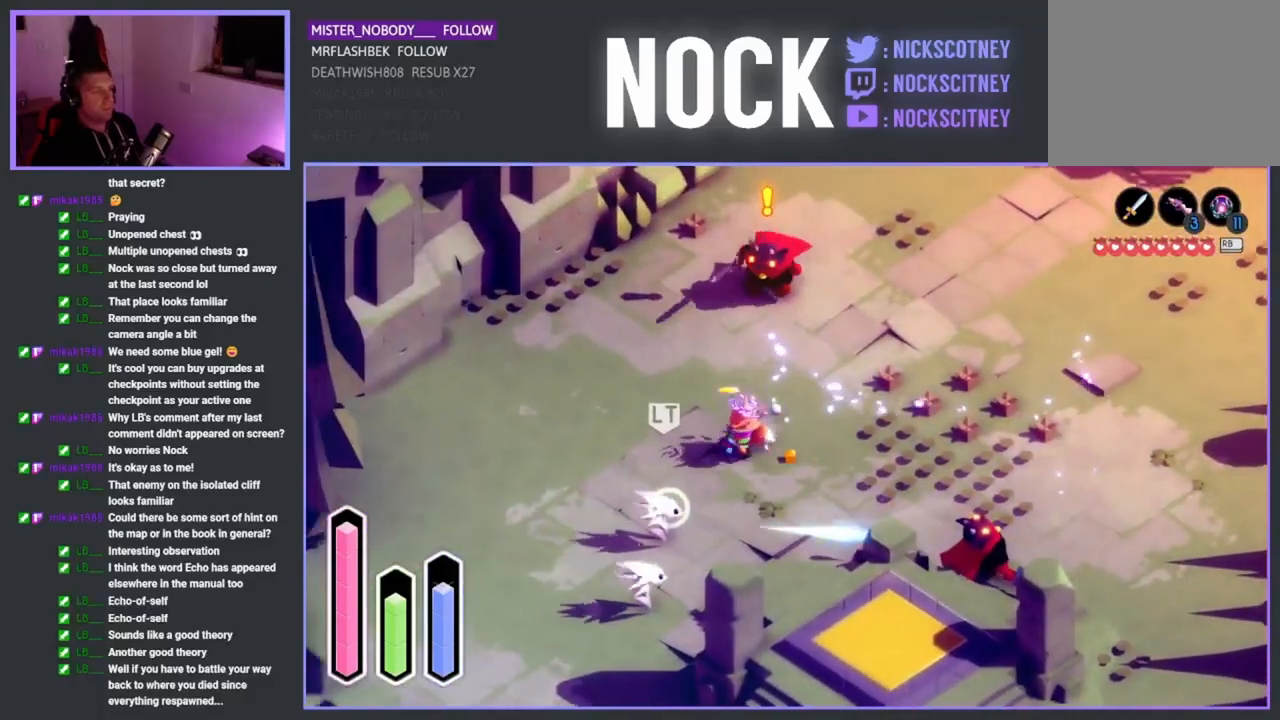
{"buttons": [], "left_stick": "down-left", "right_stick": "center", "events": [[33, "SQUARE", "up"], [133, "SQUARE", "down"], [267, "SQUARE", "up"], [350, "SQUARE", "down"], [450, "SQUARE", "up"]]}